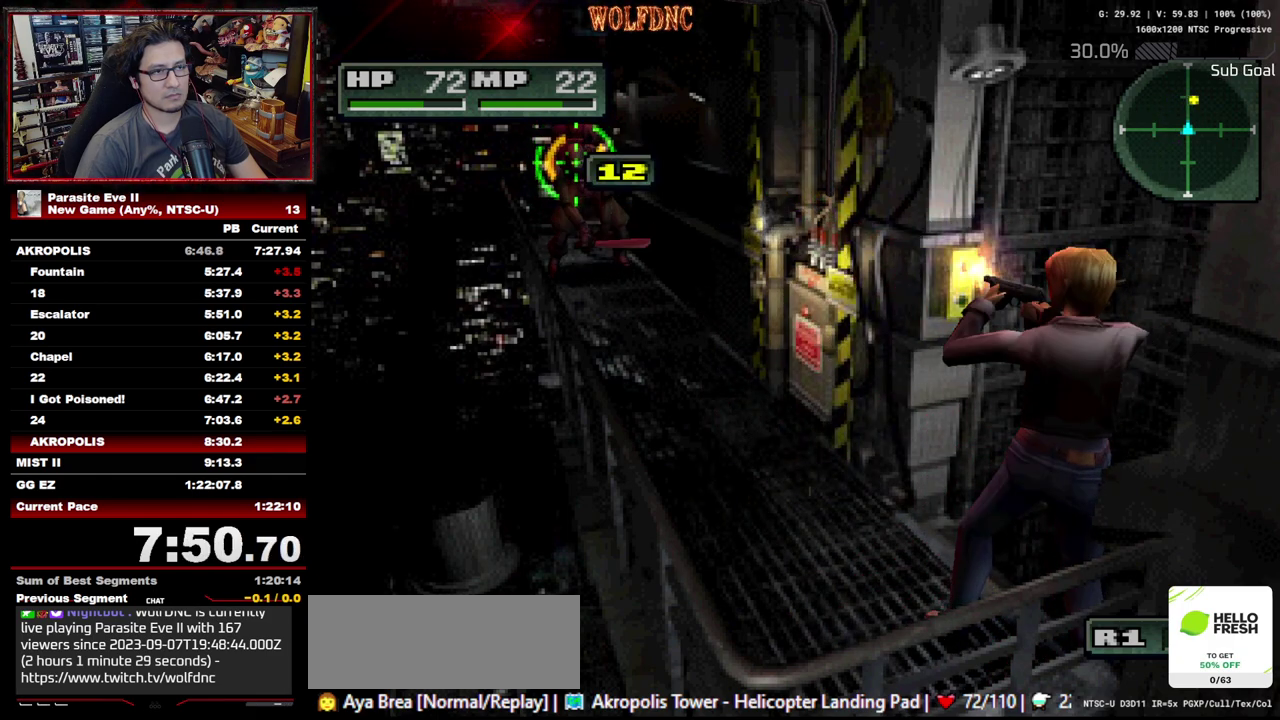
Gameplay with a controller (PlayStation layout); each line is a JSON object with the inputs held at the frame after it. "events" lists button and stick changes between this image and that frame as [ms after this image, input, new state], when the widget could be followed in between. Not read: L3 R3.
{"buttons": ["R1"], "events": []}
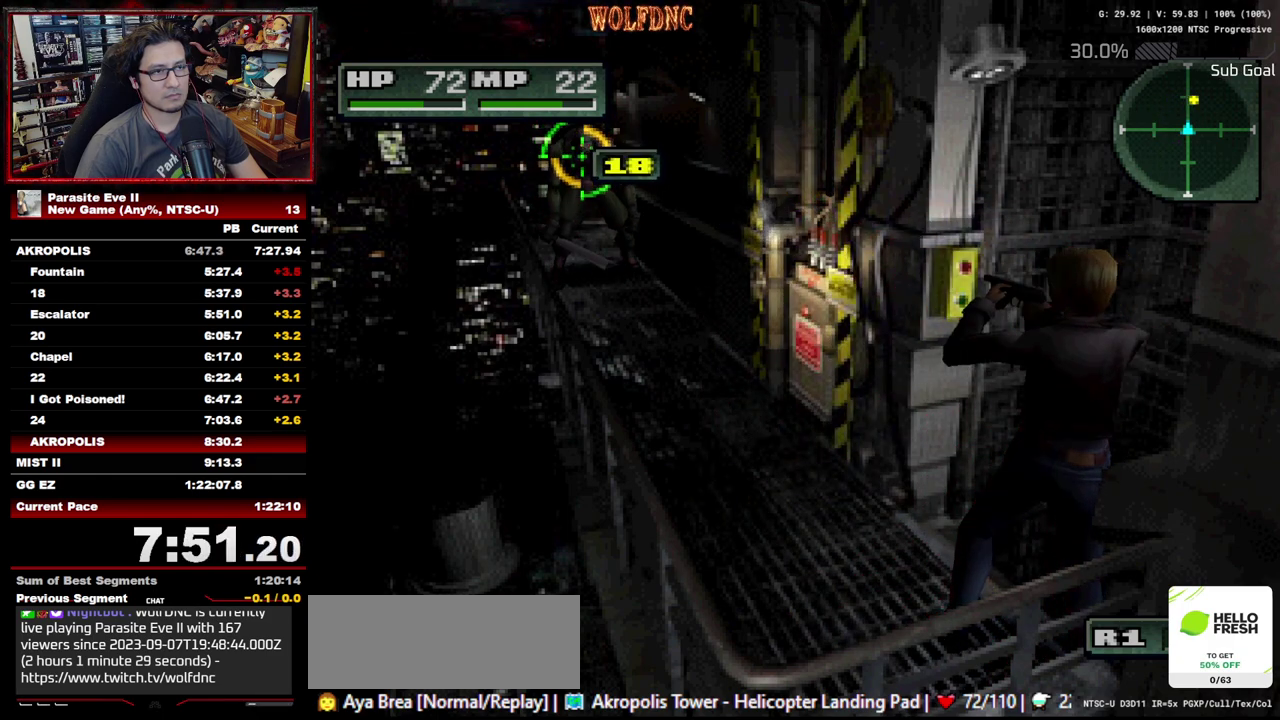
{"buttons": ["R1"], "events": []}
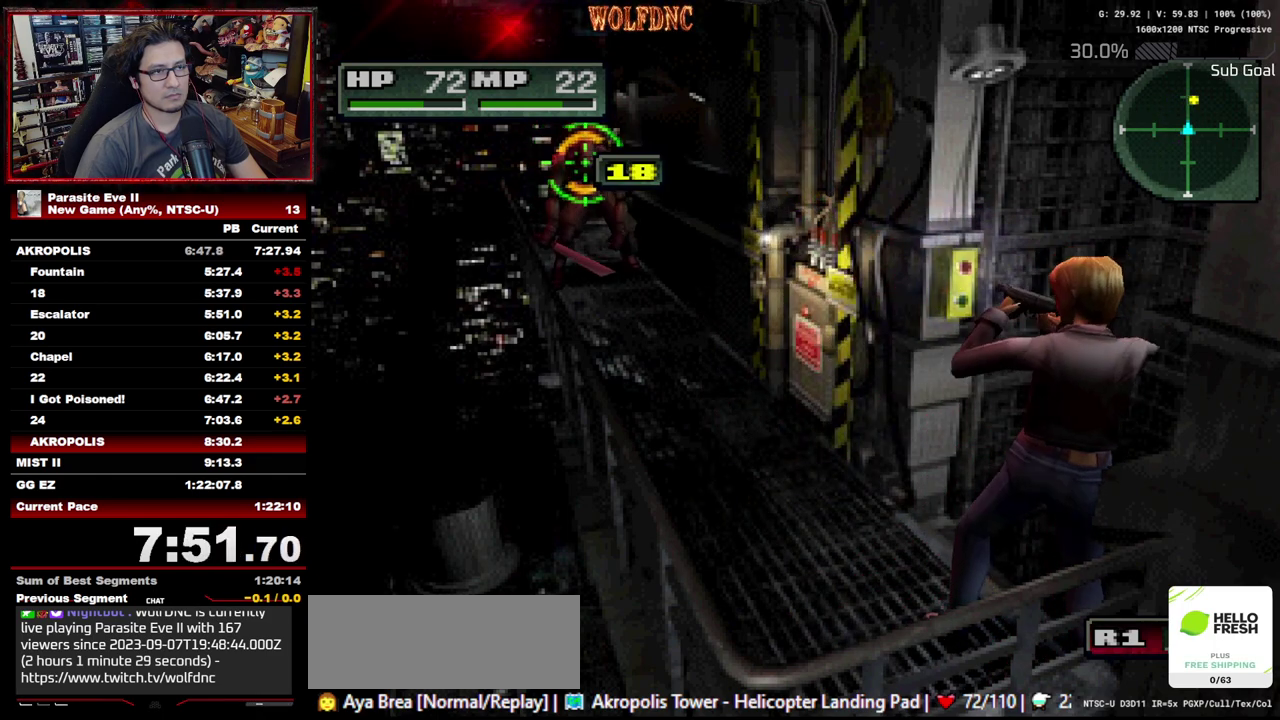
{"buttons": [], "events": [[317, "R1", "up"]]}
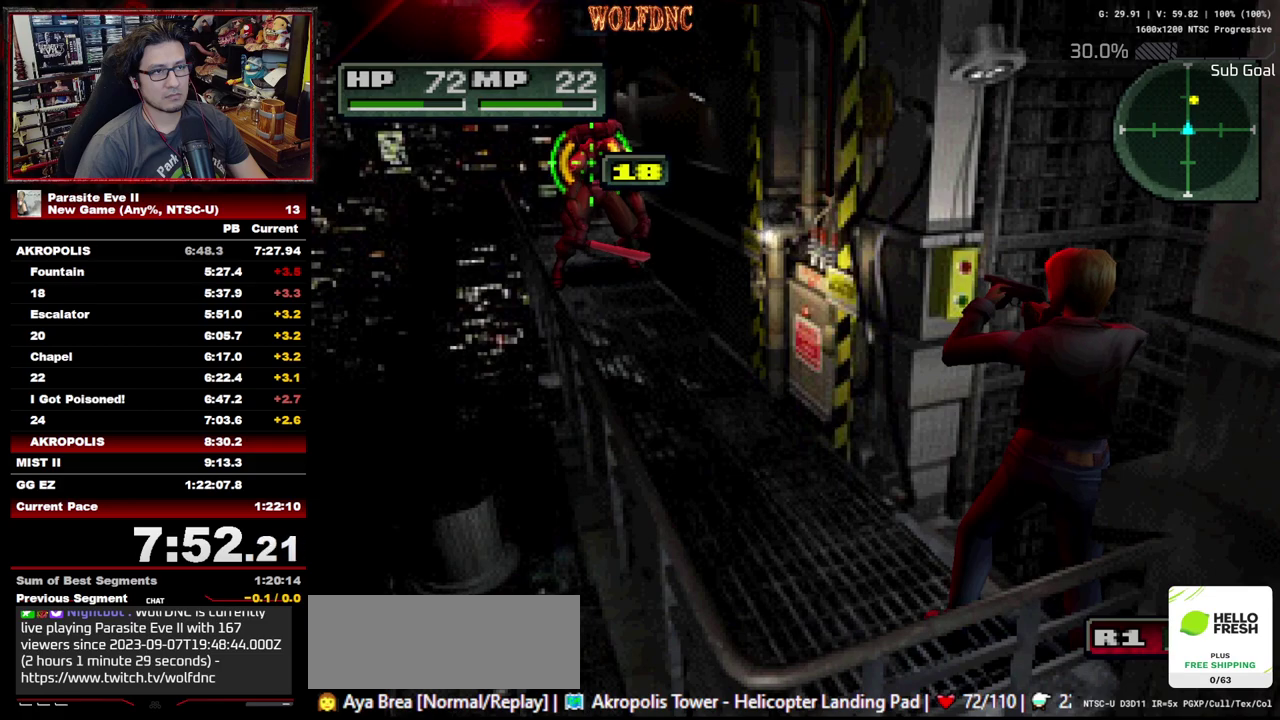
{"buttons": ["R1"], "events": [[133, "R1", "down"], [233, "R1", "up"], [283, "R1", "down"], [367, "R1", "up"], [417, "R1", "down"]]}
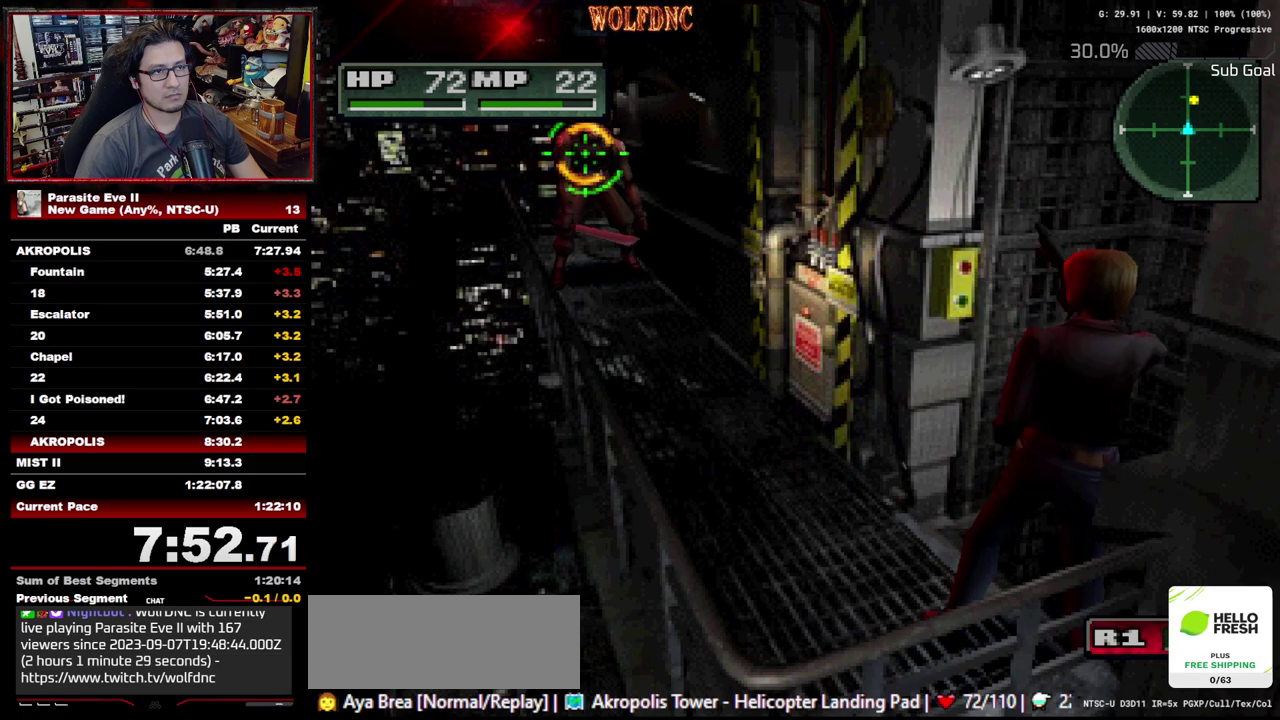
{"buttons": [], "events": [[17, "R1", "up"], [67, "R1", "down"], [150, "R1", "up"]]}
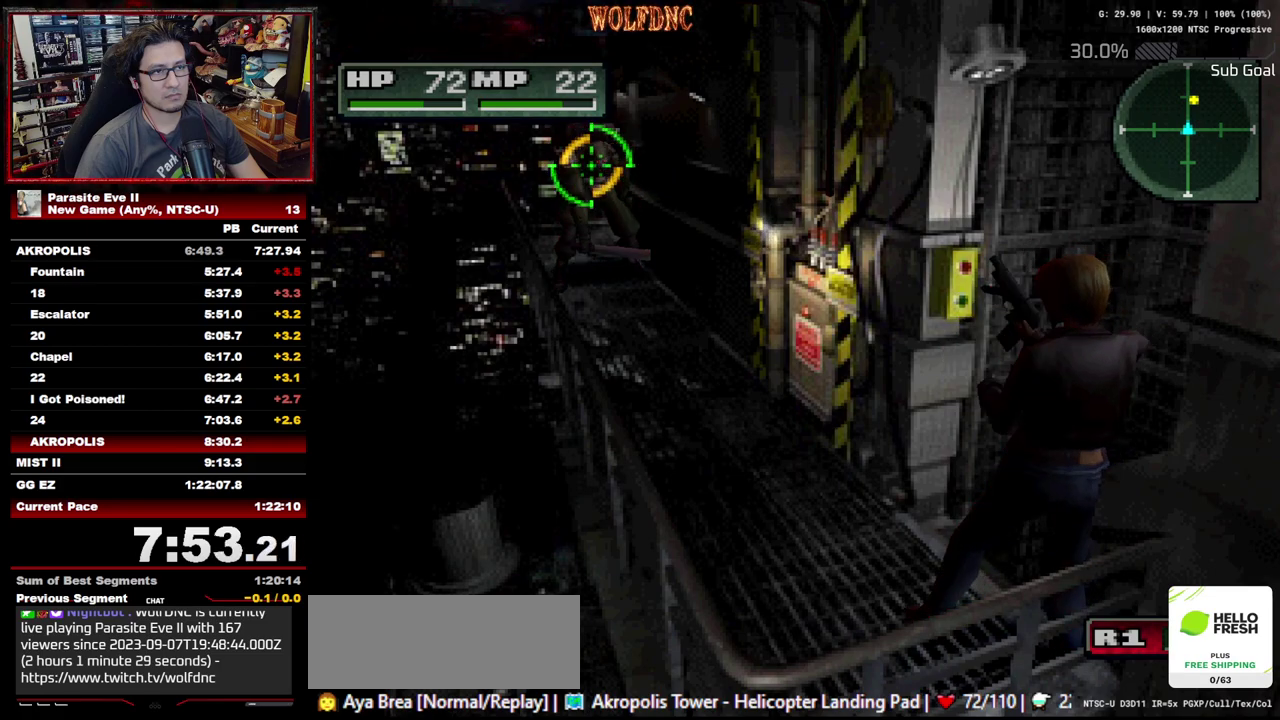
{"buttons": ["DPAD_UP"], "events": [[450, "DPAD_UP", "down"]]}
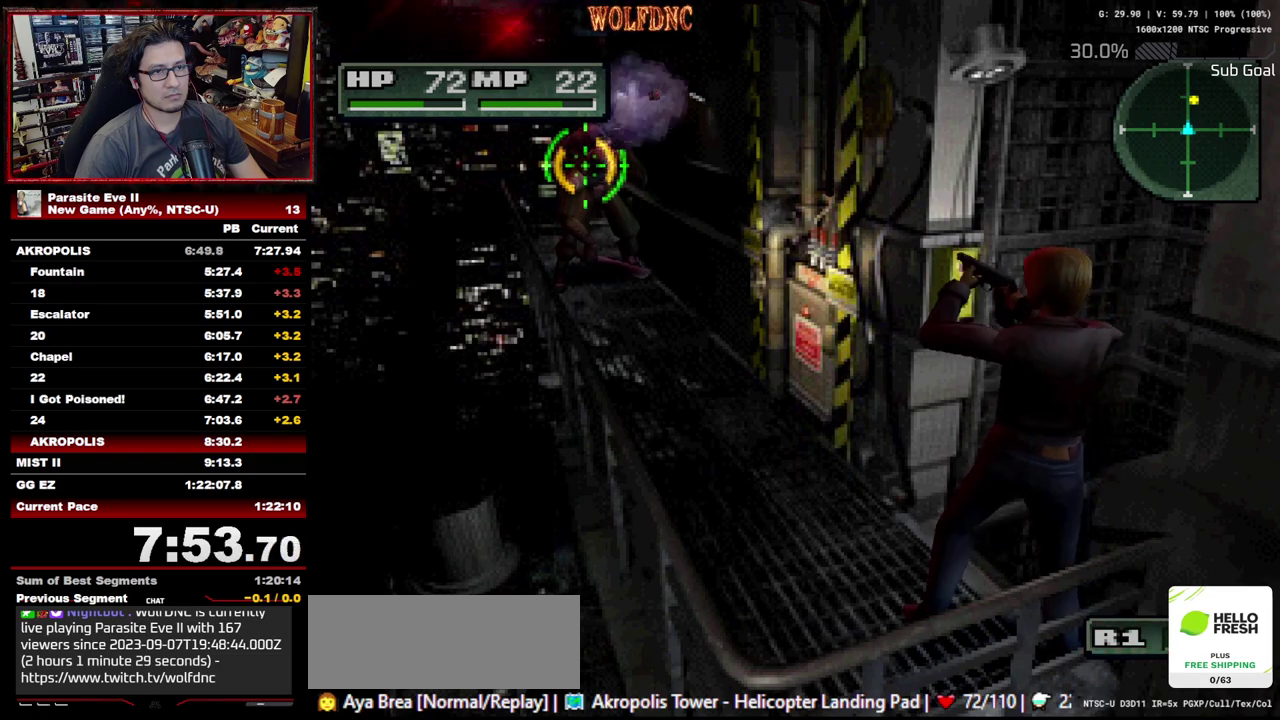
{"buttons": ["DPAD_UP", "DPAD_RIGHT"], "events": [[100, "DPAD_LEFT", "down"], [467, "DPAD_LEFT", "up"], [467, "DPAD_RIGHT", "down"]]}
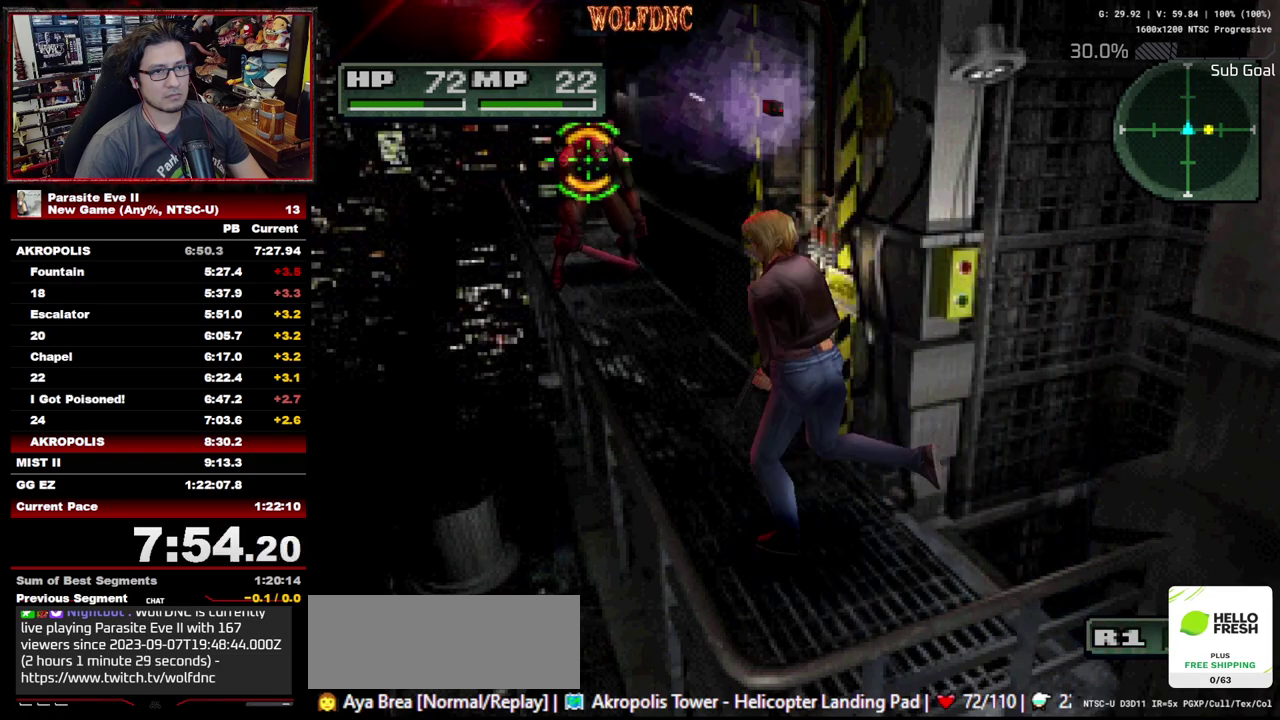
{"buttons": [], "events": [[67, "DPAD_RIGHT", "up"], [67, "DPAD_UP", "up"]]}
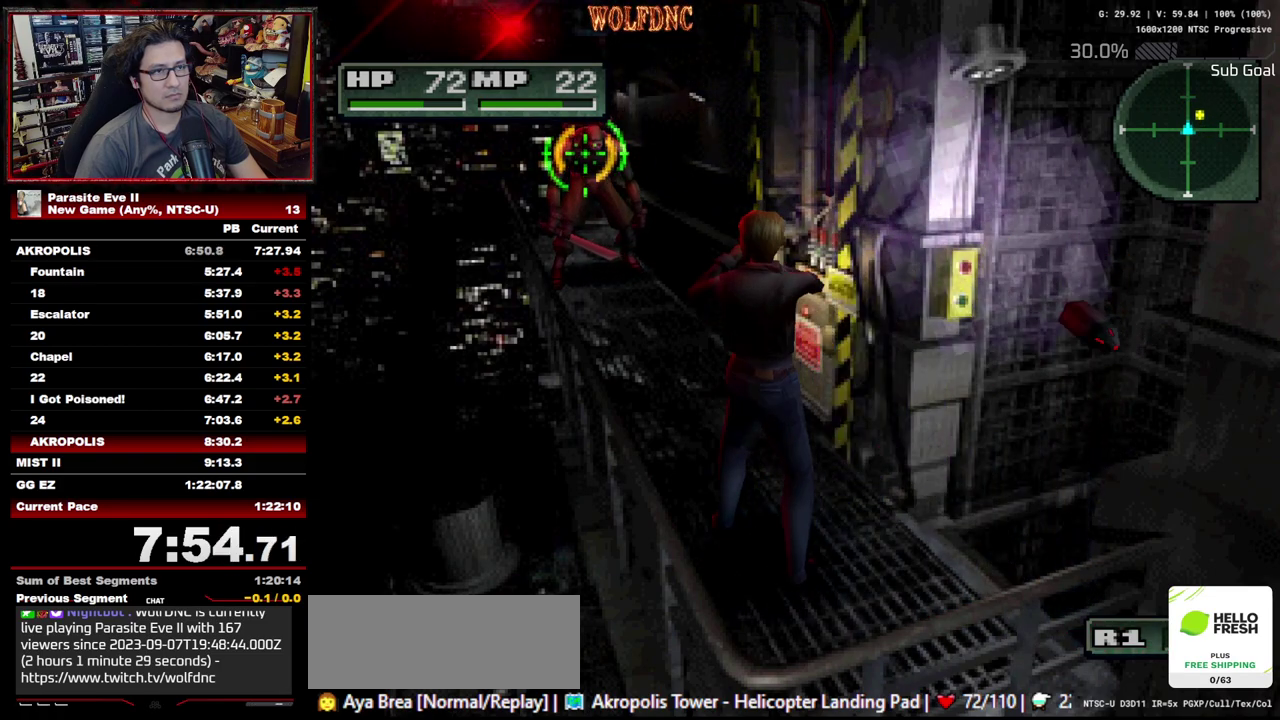
{"buttons": ["R1"], "events": [[33, "R1", "down"]]}
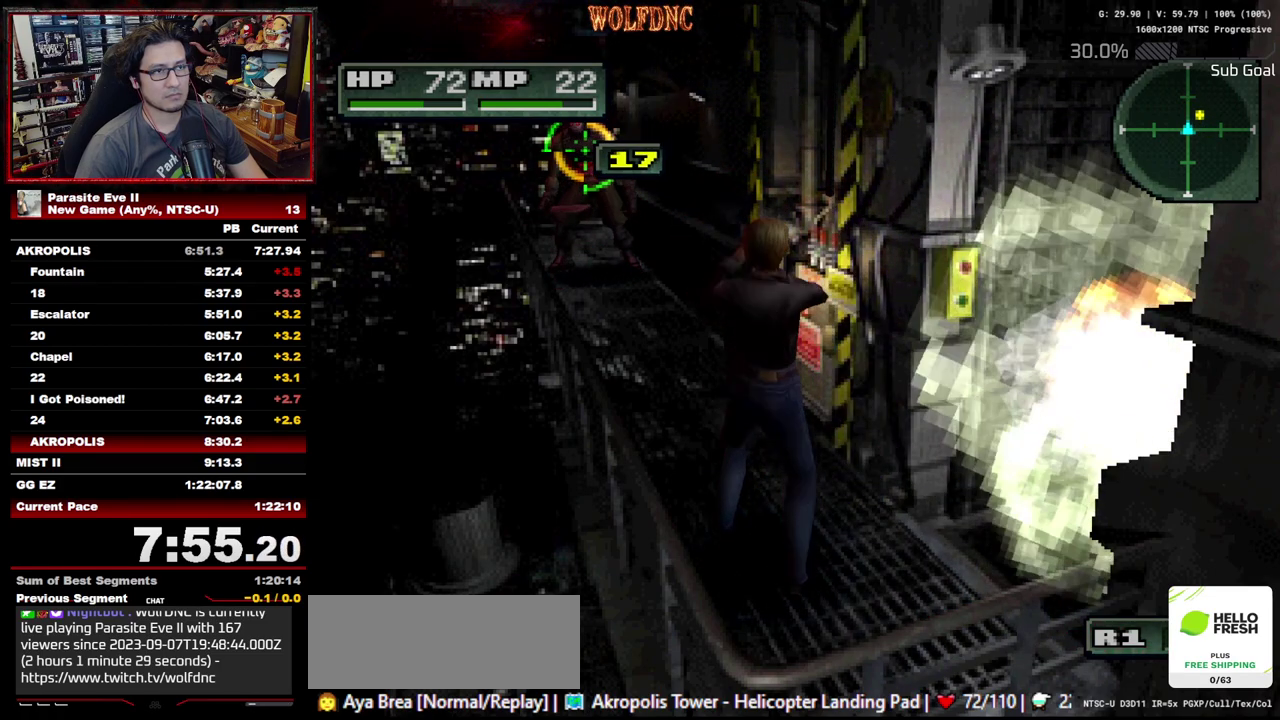
{"buttons": ["DPAD_DOWN"], "events": [[283, "R1", "up"], [367, "DPAD_DOWN", "down"]]}
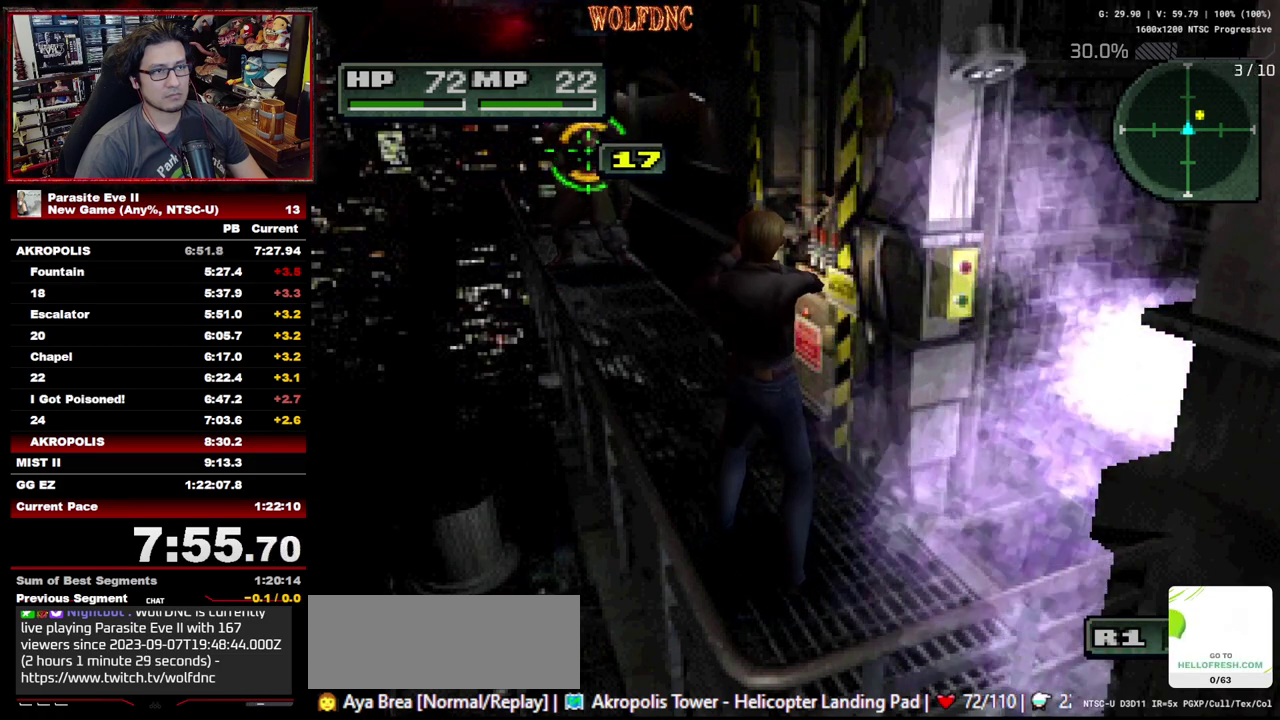
{"buttons": [], "events": [[150, "DPAD_DOWN", "up"], [150, "SQUARE", "down"], [300, "SQUARE", "up"]]}
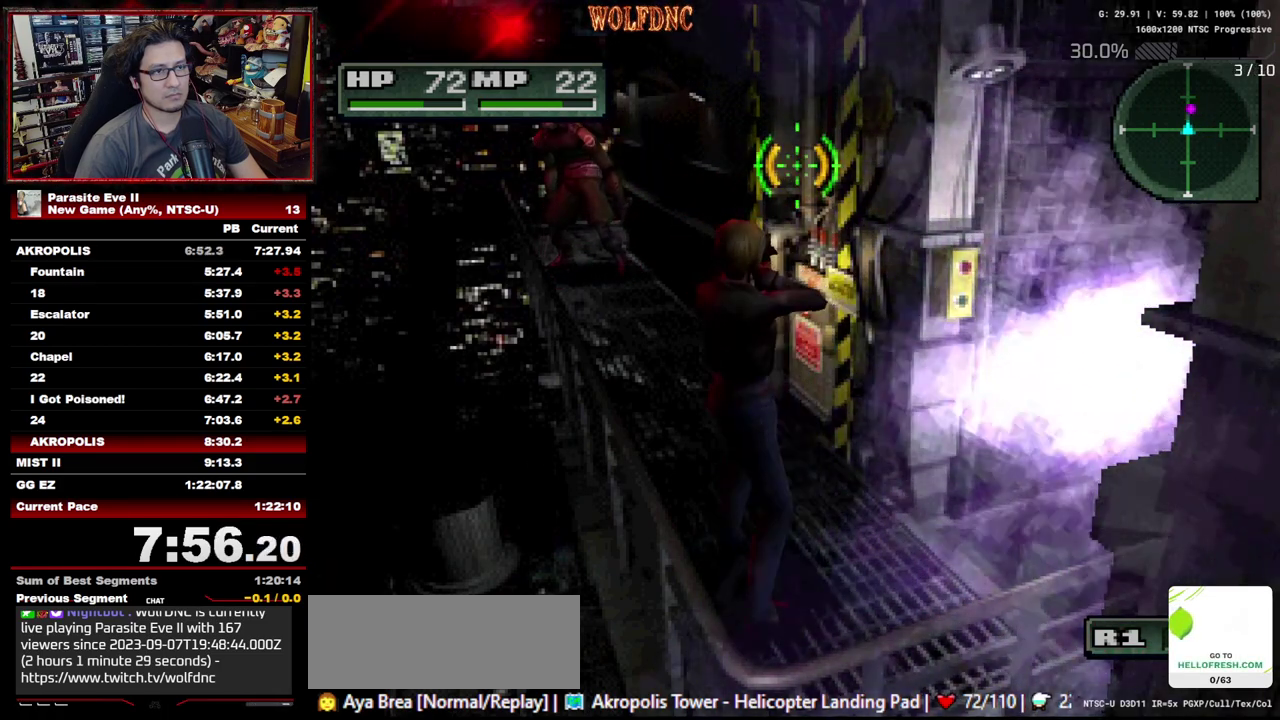
{"buttons": [], "events": []}
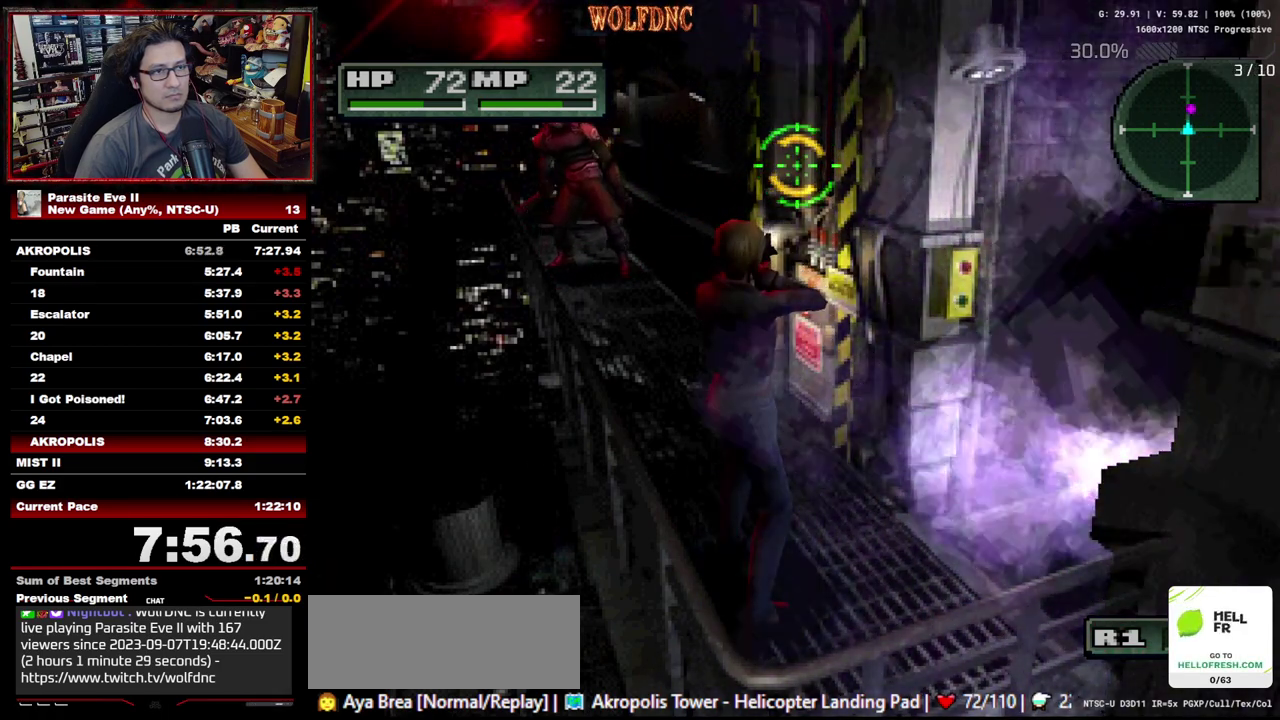
{"buttons": [], "events": []}
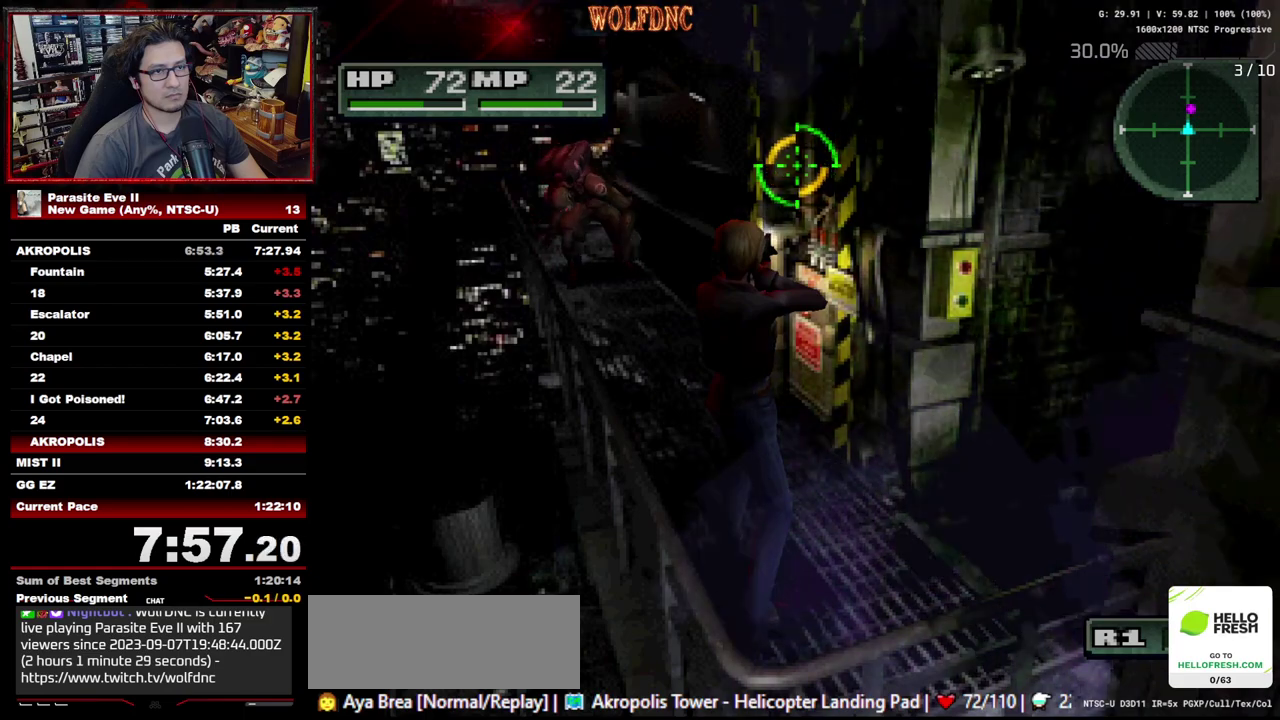
{"buttons": [], "events": [[100, "R2", "down"], [200, "R2", "up"], [300, "SQUARE", "down"], [433, "SQUARE", "up"]]}
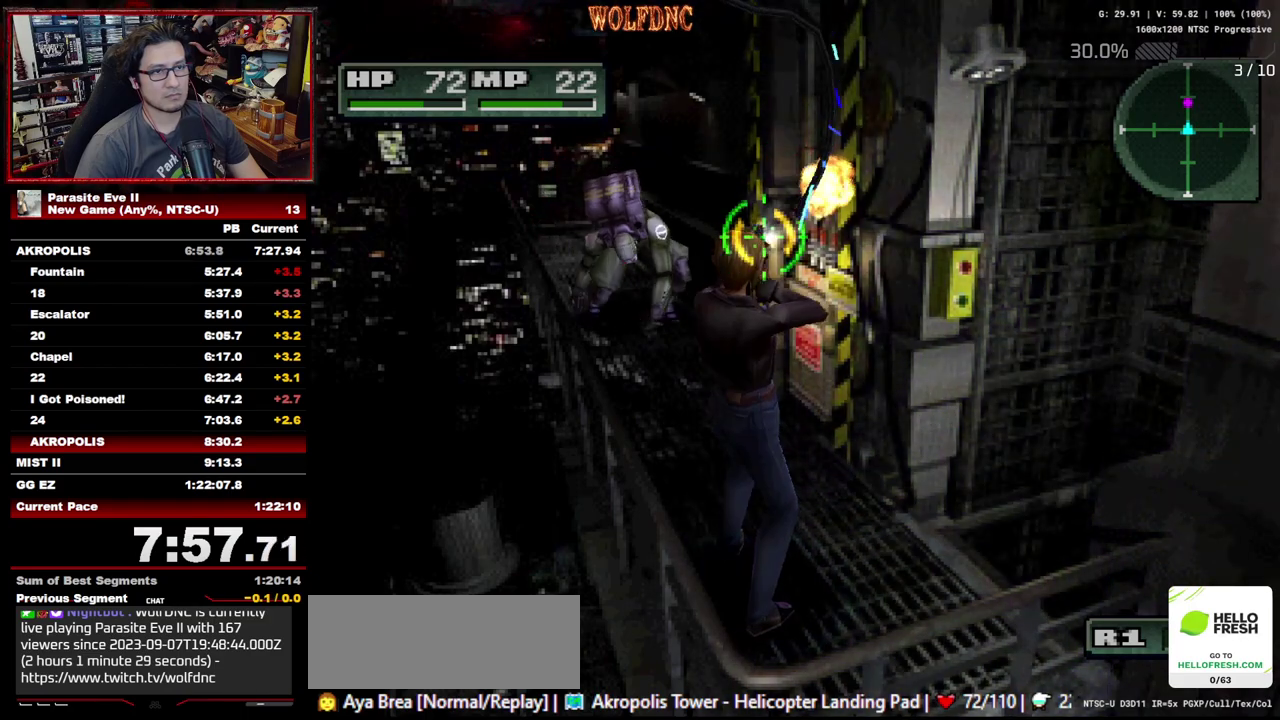
{"buttons": [], "events": [[33, "DPAD_DOWN", "down"], [400, "DPAD_DOWN", "up"]]}
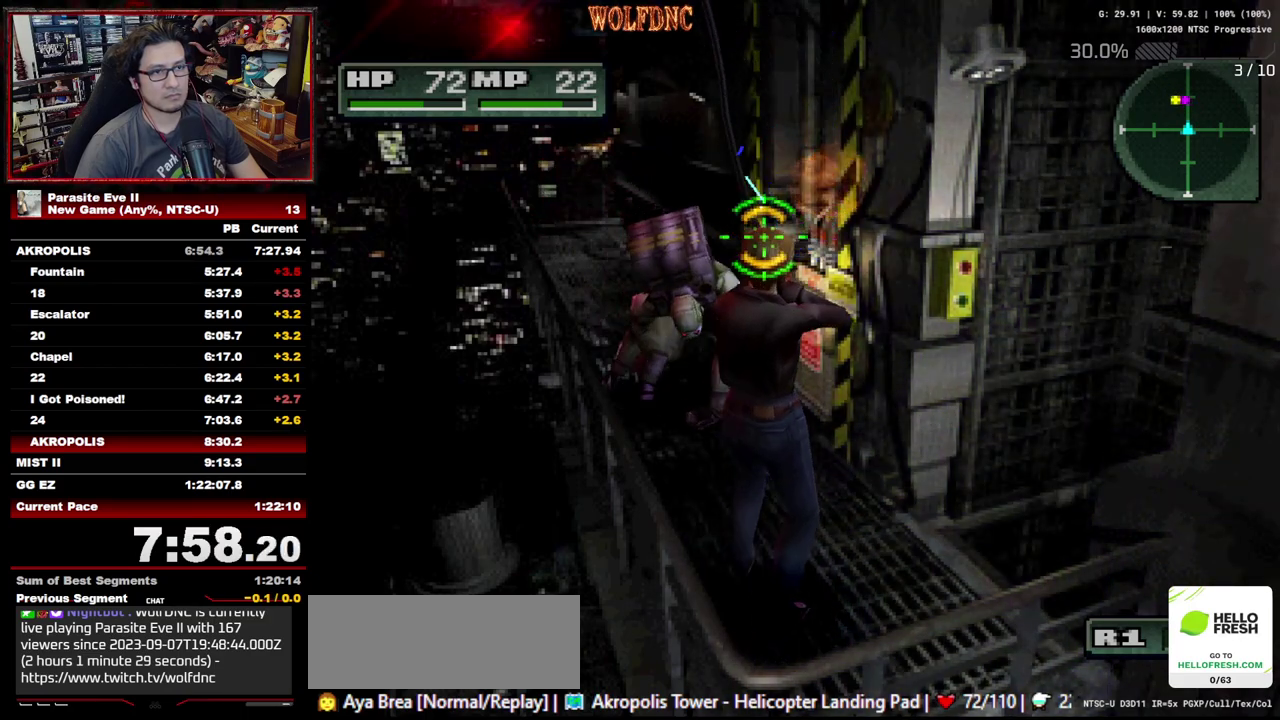
{"buttons": ["R1"], "events": [[367, "R1", "down"]]}
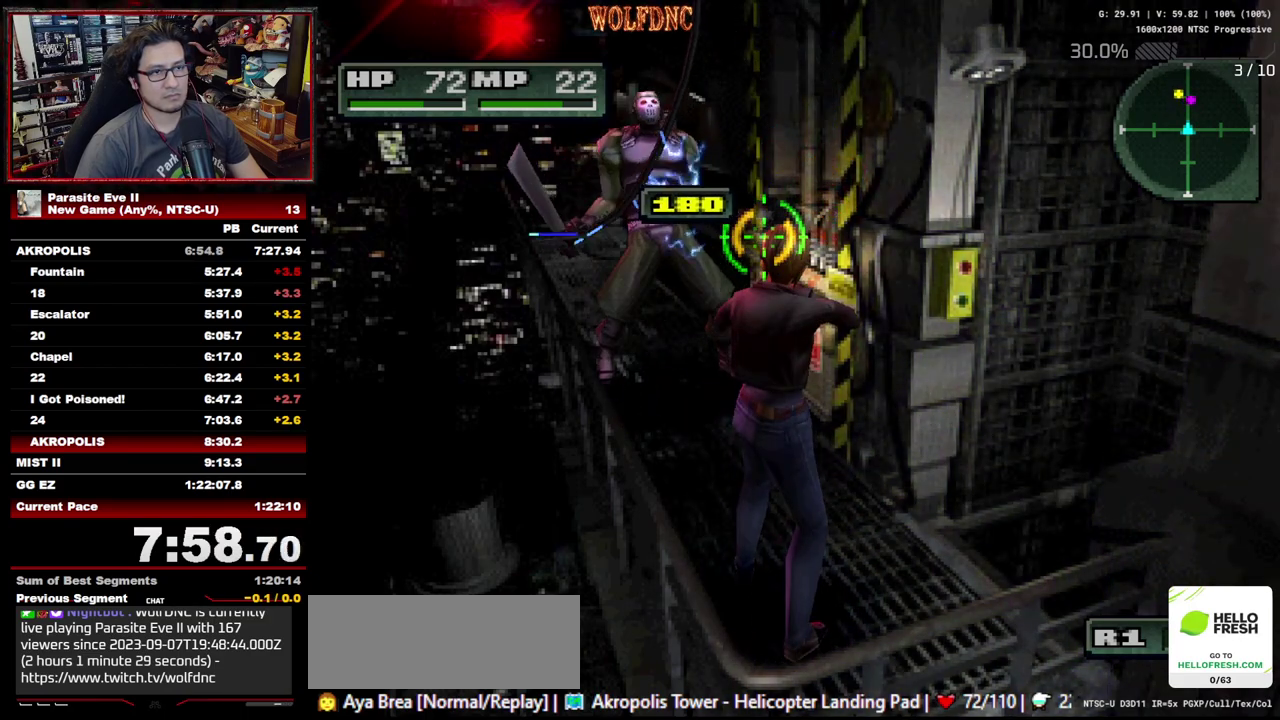
{"buttons": ["DPAD_UP"], "events": [[150, "R1", "up"], [250, "DPAD_UP", "down"], [300, "CIRCLE", "down"], [383, "CIRCLE", "up"]]}
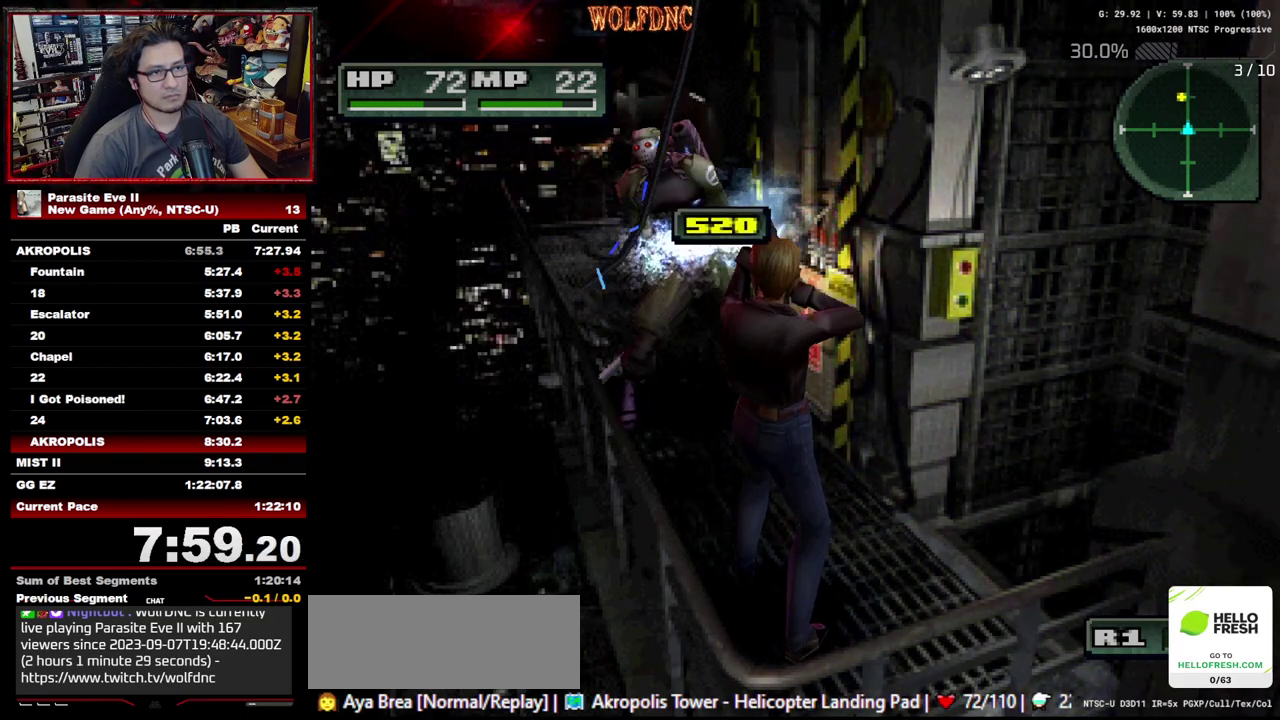
{"buttons": ["DPAD_UP"], "events": [[83, "DPAD_RIGHT", "down"], [167, "DPAD_RIGHT", "up"]]}
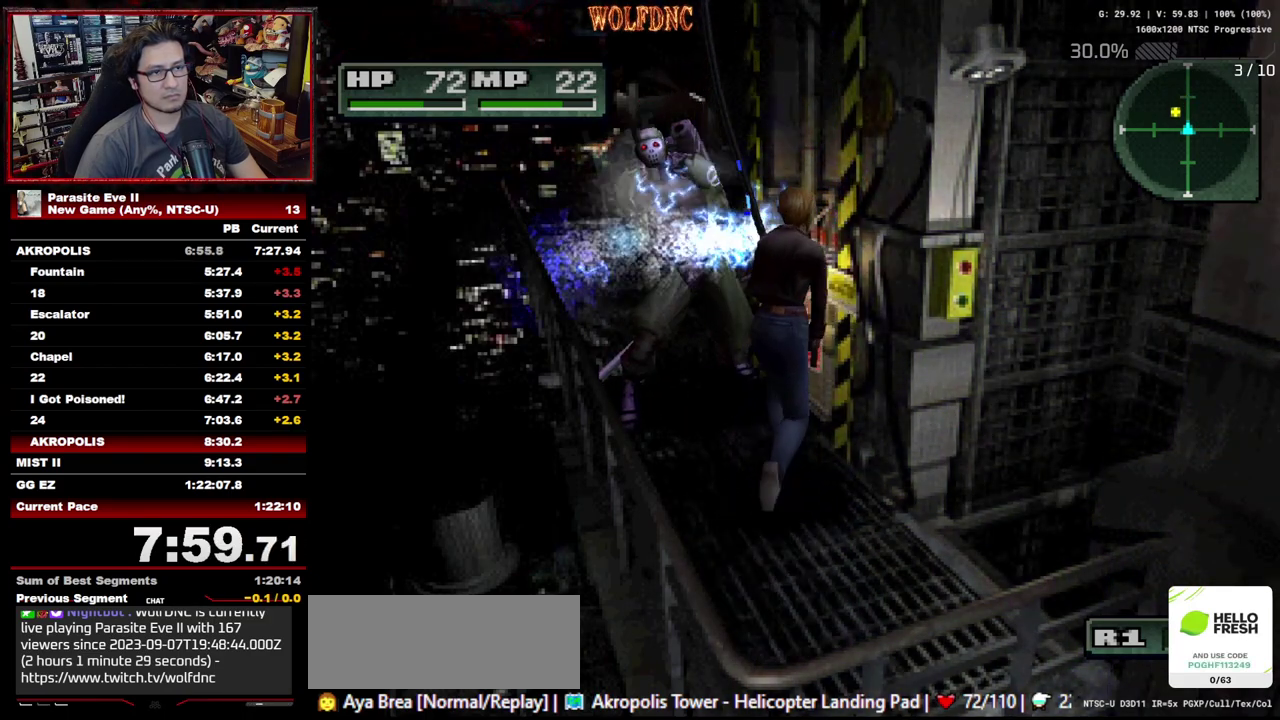
{"buttons": ["CROSS", "TRIANGLE", "DPAD_UP"], "events": [[367, "TRIANGLE", "down"], [417, "CROSS", "down"]]}
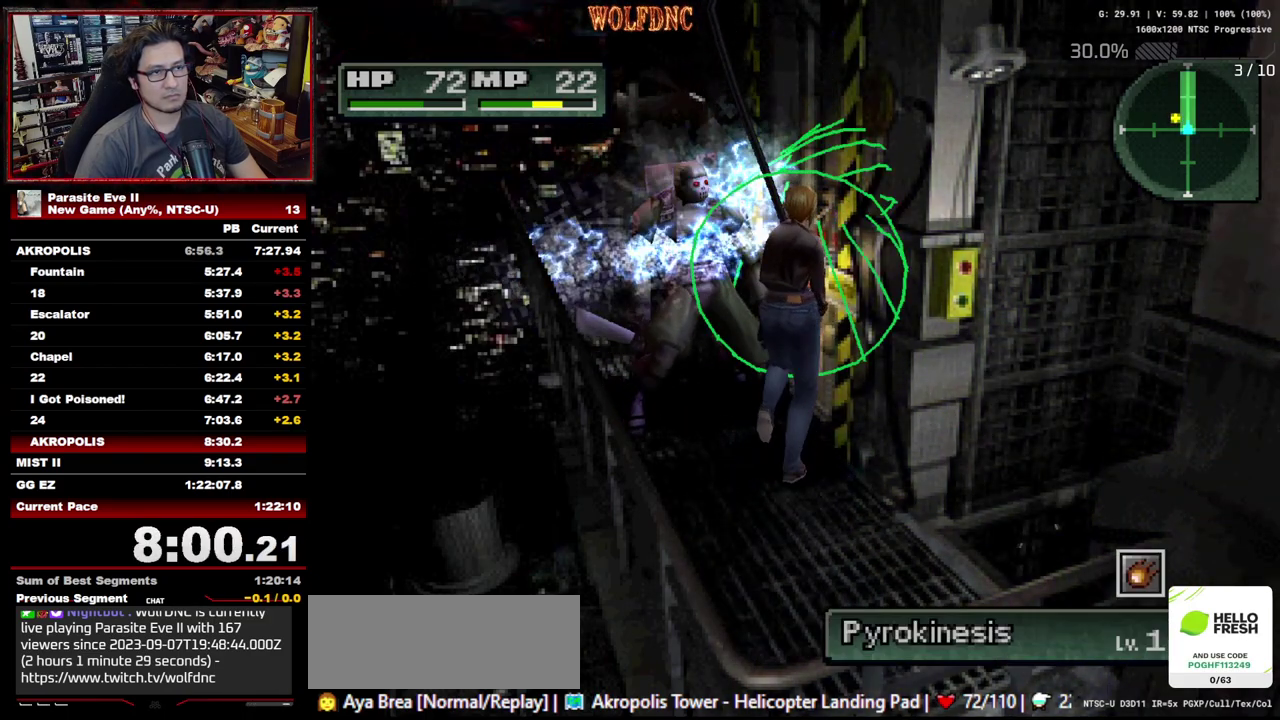
{"buttons": ["DPAD_UP"], "events": [[117, "CROSS", "up"], [117, "TRIANGLE", "up"], [383, "DPAD_RIGHT", "down"], [433, "DPAD_RIGHT", "up"]]}
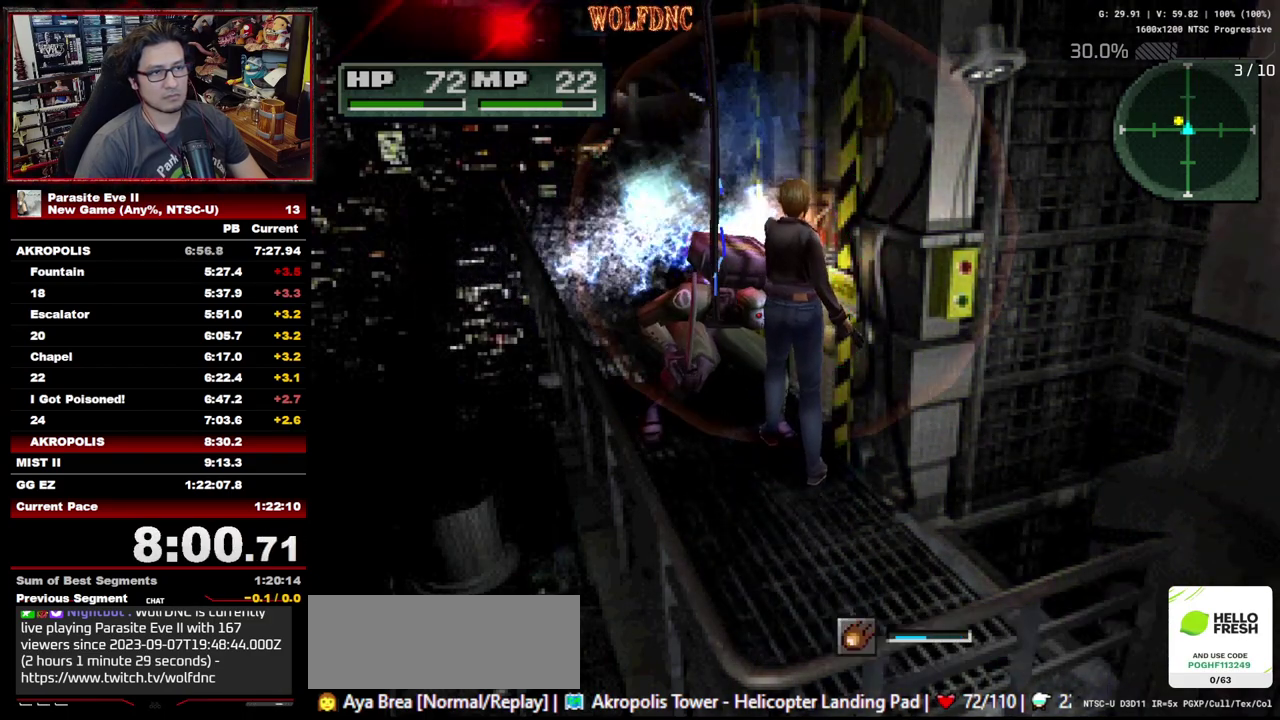
{"buttons": [], "events": [[117, "DPAD_RIGHT", "down"], [217, "DPAD_RIGHT", "up"], [317, "DPAD_RIGHT", "down"], [400, "DPAD_RIGHT", "up"], [450, "DPAD_UP", "up"]]}
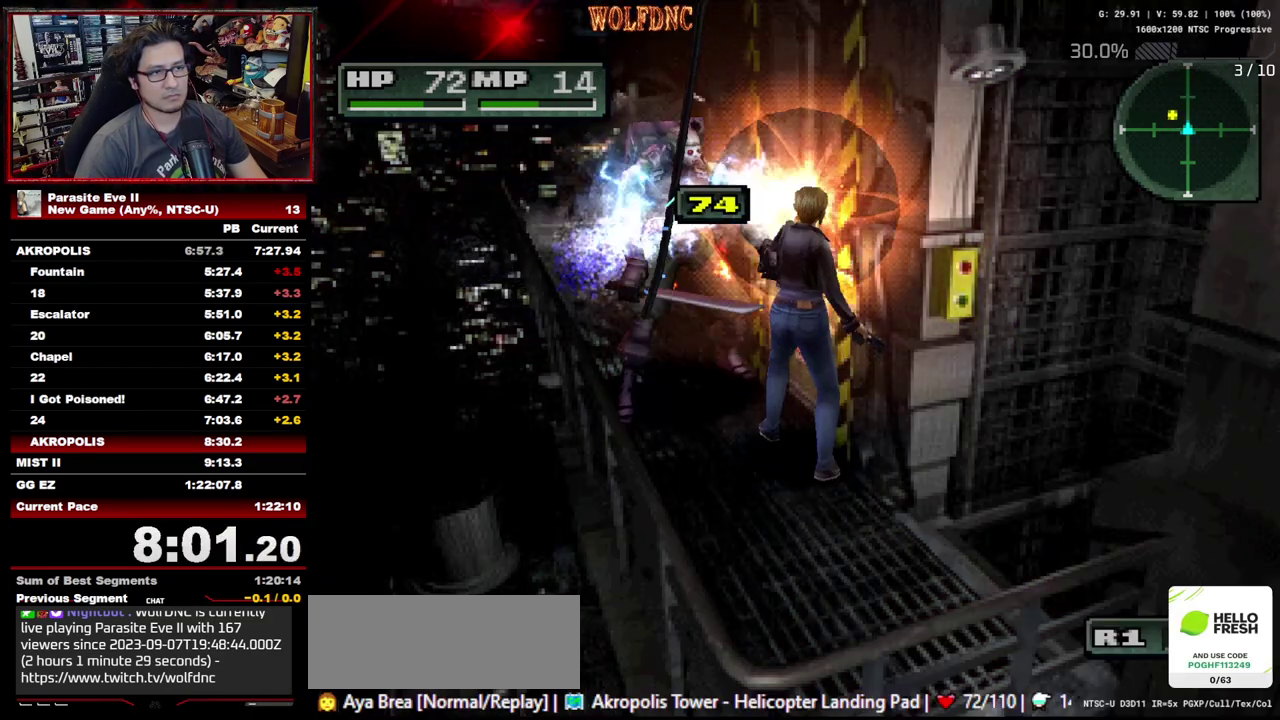
{"buttons": ["R1"], "events": [[233, "SQUARE", "down"], [417, "R1", "down"], [467, "SQUARE", "up"]]}
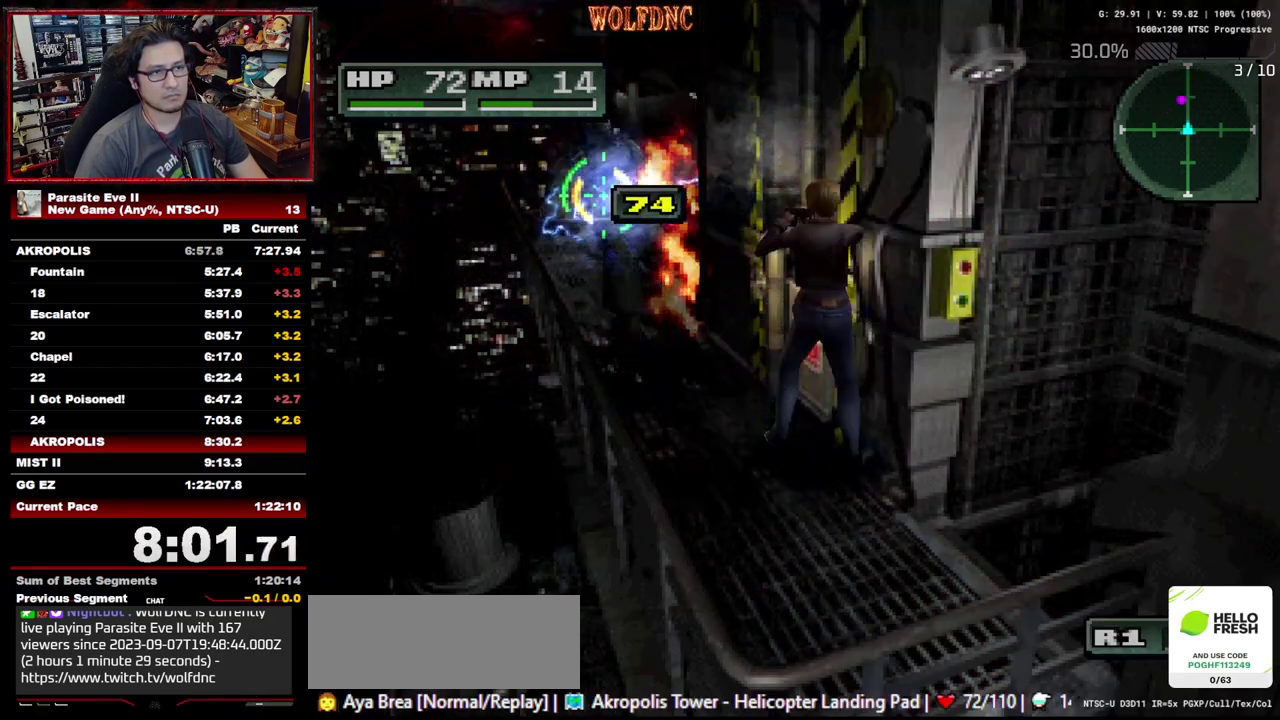
{"buttons": ["CIRCLE", "DPAD_UP"], "events": [[433, "DPAD_UP", "down"], [433, "R1", "up"], [483, "CIRCLE", "down"]]}
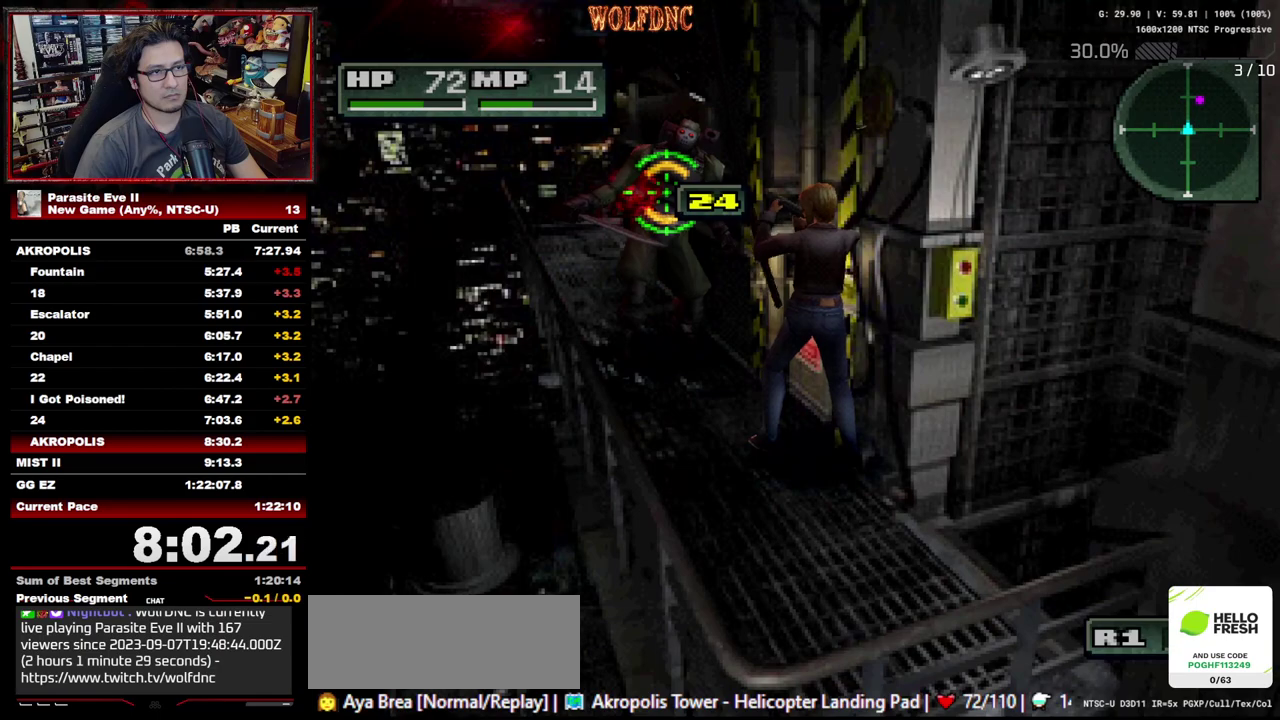
{"buttons": ["DPAD_UP"], "events": [[83, "CIRCLE", "up"], [267, "DPAD_RIGHT", "down"], [450, "DPAD_RIGHT", "up"]]}
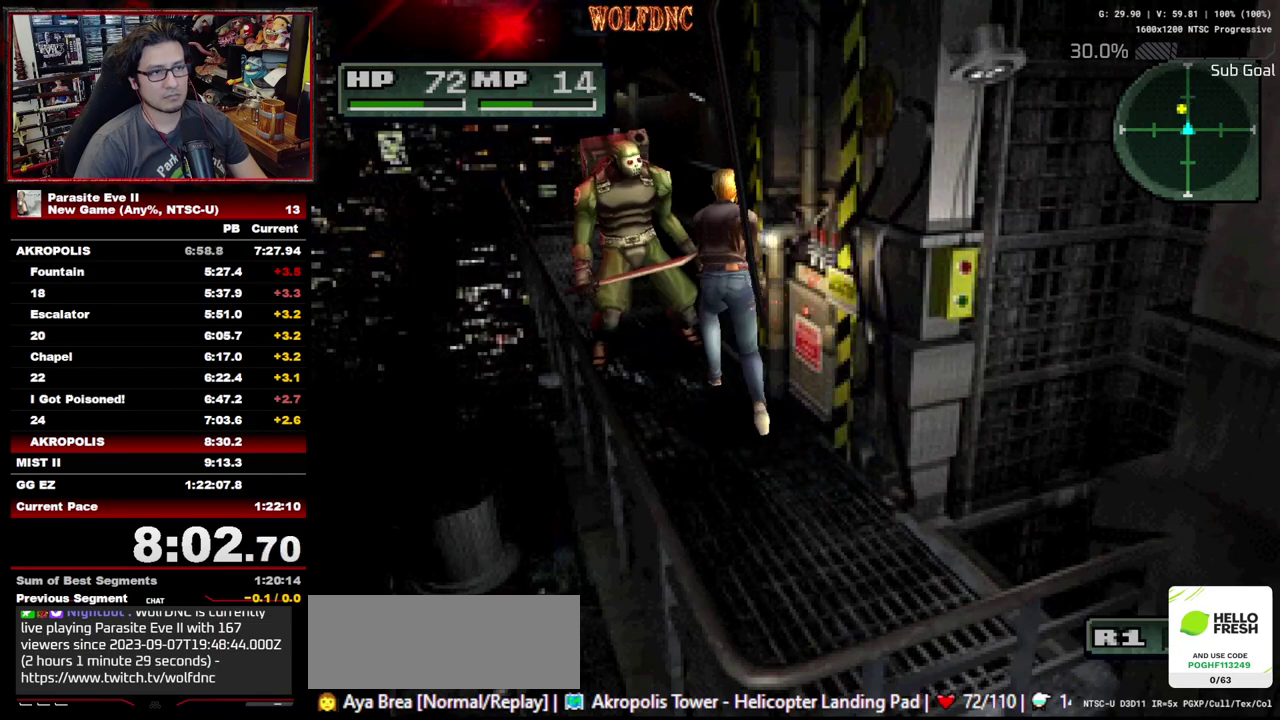
{"buttons": ["CROSS", "TRIANGLE", "DPAD_UP"], "events": [[233, "DPAD_RIGHT", "down"], [333, "DPAD_RIGHT", "up"], [367, "TRIANGLE", "down"], [417, "CROSS", "down"]]}
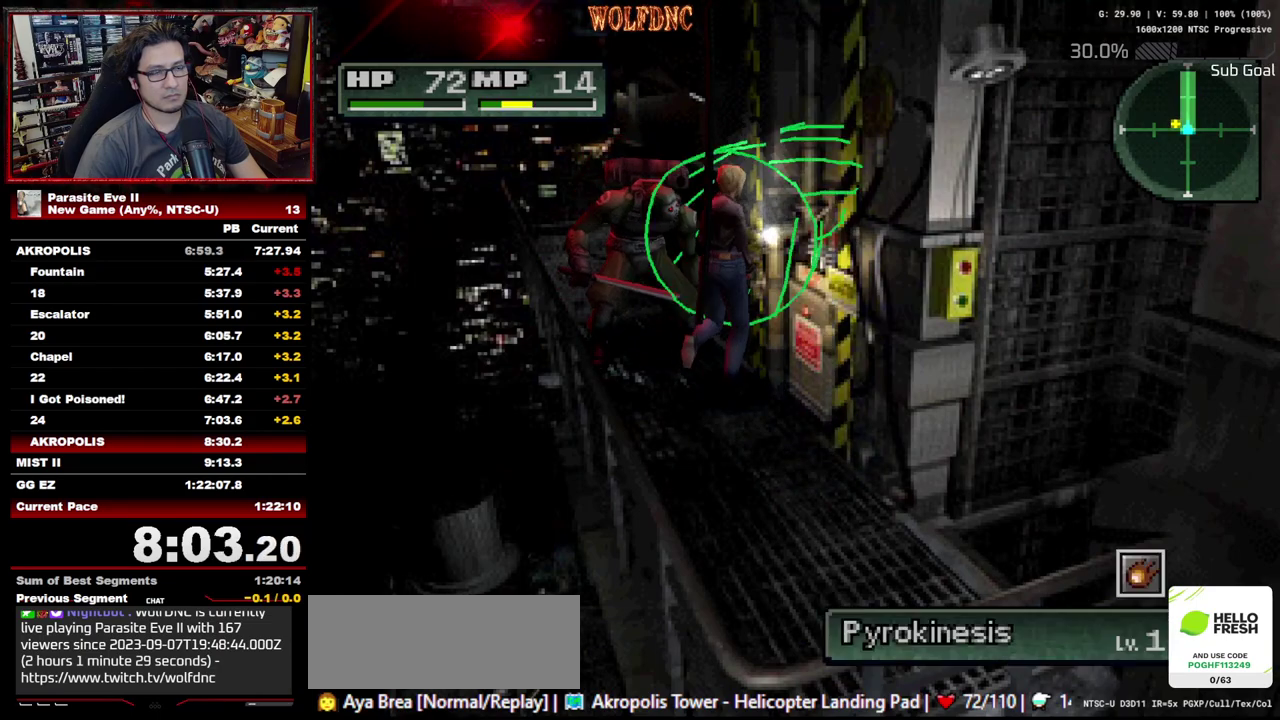
{"buttons": [], "events": [[17, "TRIANGLE", "up"], [67, "CROSS", "up"], [67, "DPAD_UP", "up"]]}
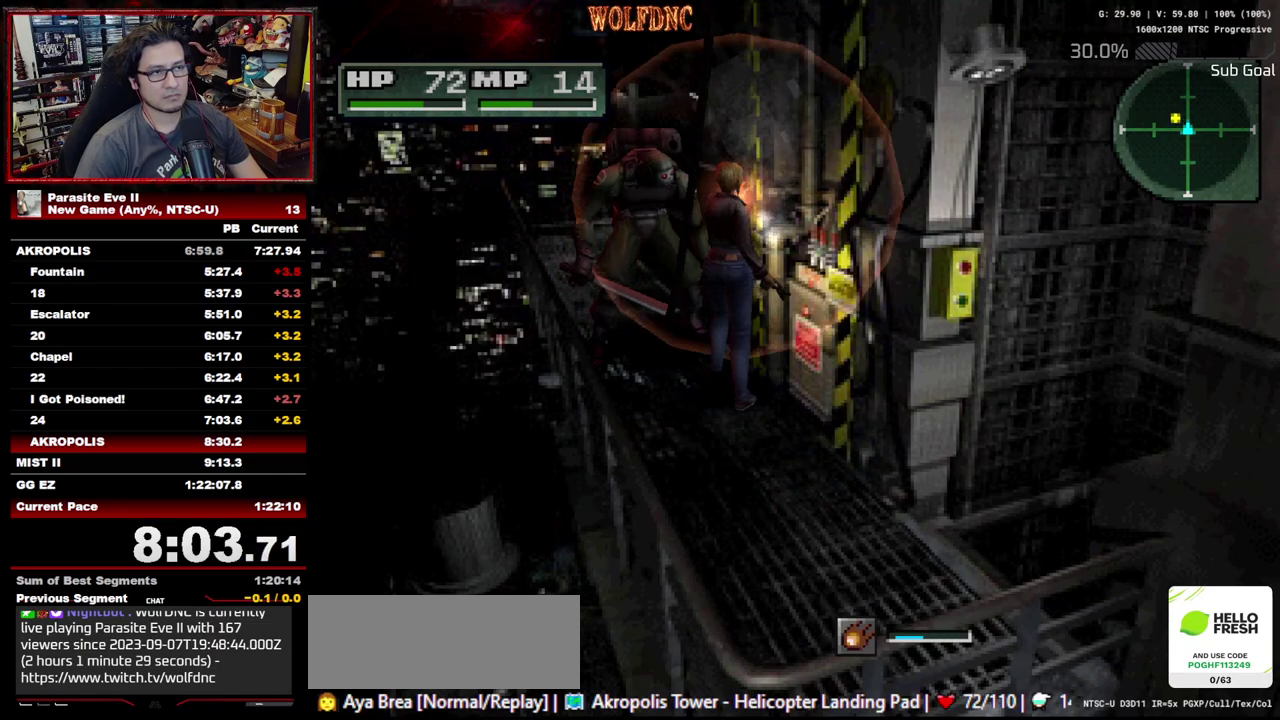
{"buttons": [], "events": [[83, "DPAD_UP", "down"], [500, "DPAD_UP", "up"]]}
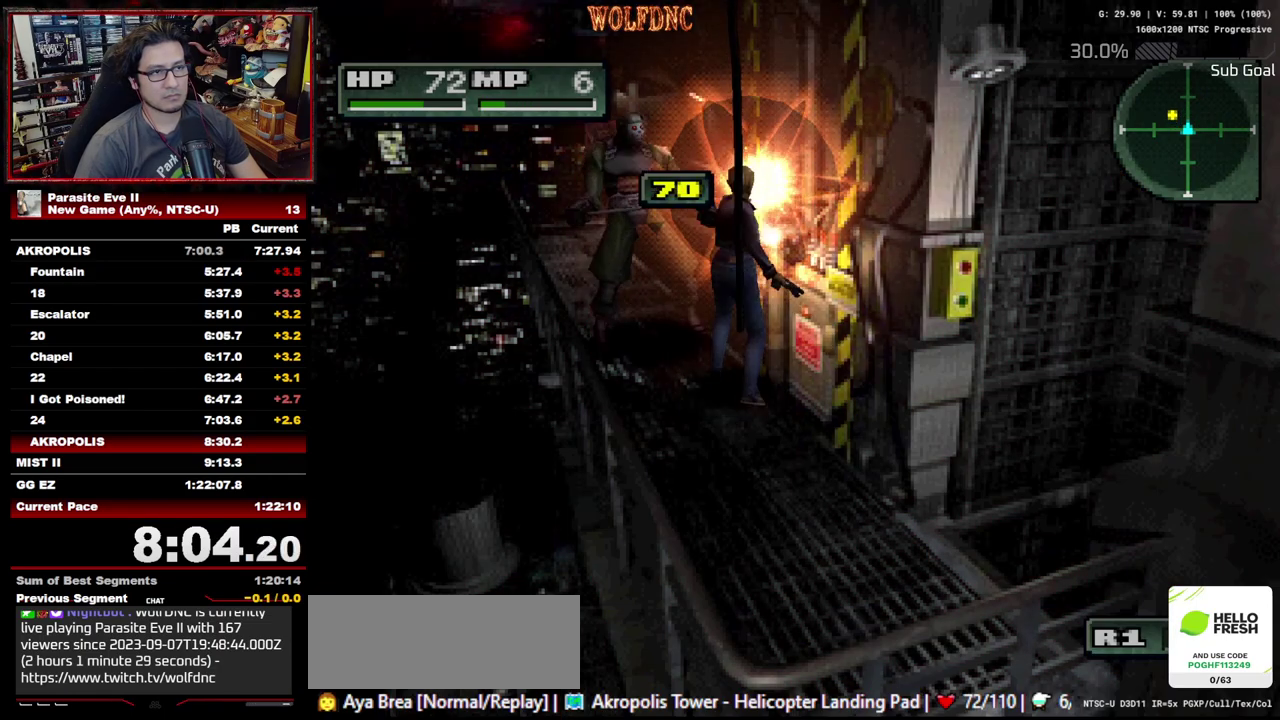
{"buttons": ["R1"], "events": [[183, "SQUARE", "down"], [333, "R1", "down"], [367, "SQUARE", "up"]]}
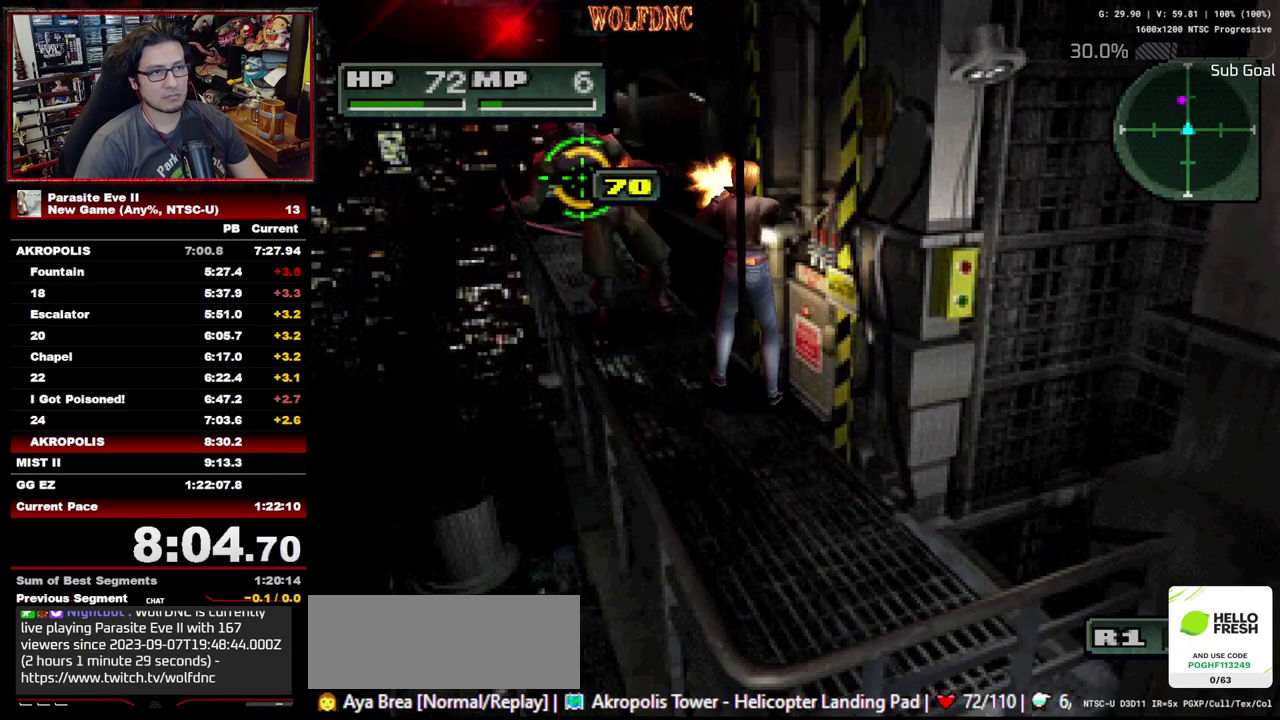
{"buttons": ["R1"], "events": []}
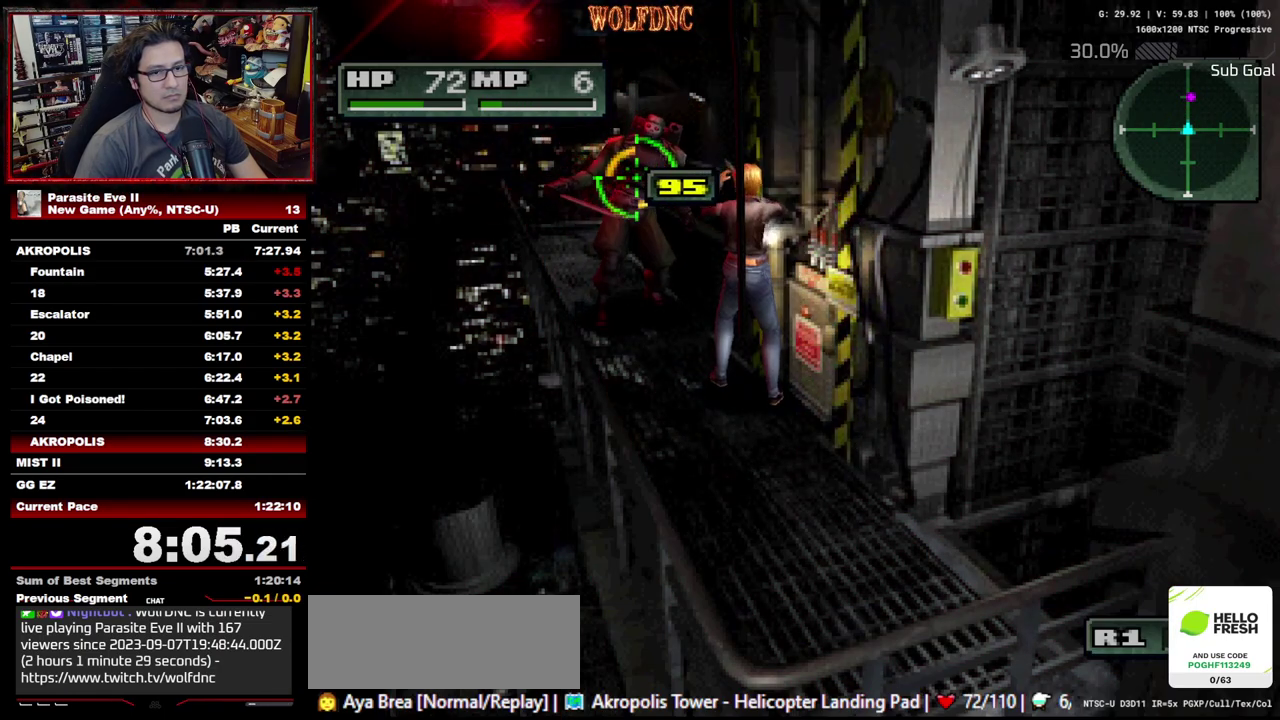
{"buttons": ["R1"], "events": []}
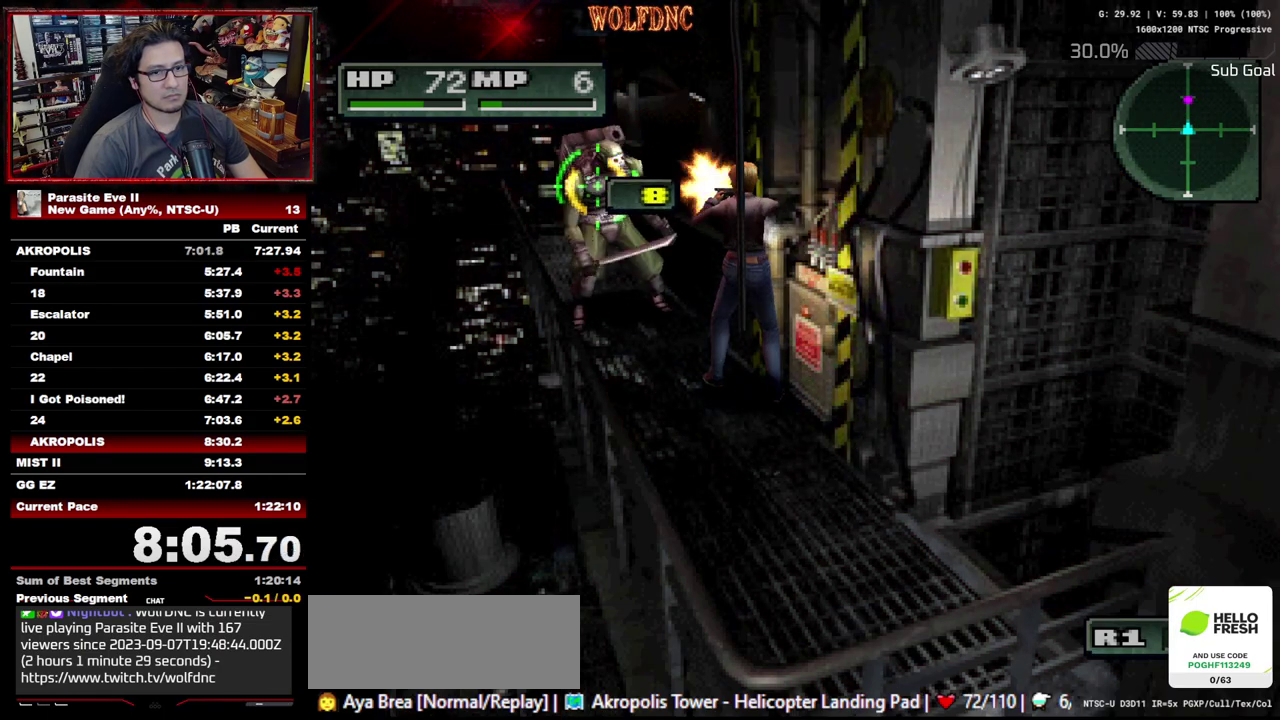
{"buttons": ["R1"], "events": []}